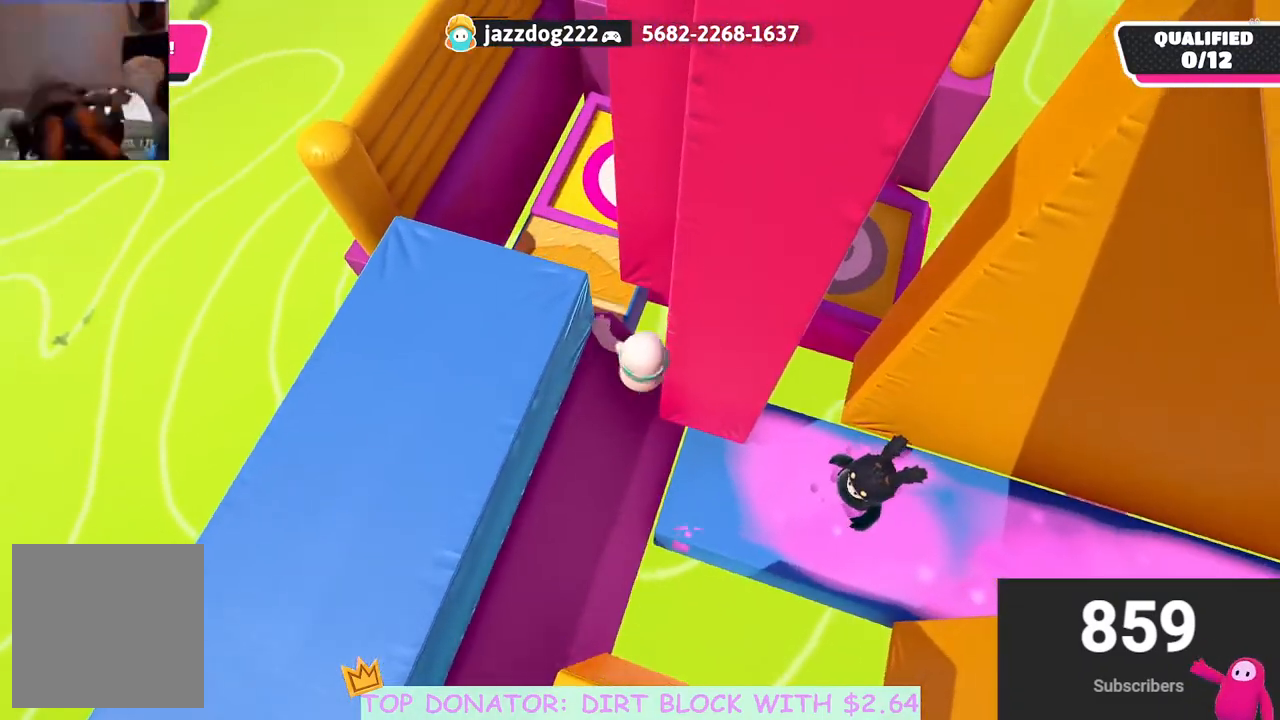
Gameplay with a controller (Xbox layout); each line is a JSON object with the inputs held at the frame after it. "events" lists button and stick changes between this image and that frame as [ms after this image, input, new state], when the widget could be followed in between. Not read: R3.
{"buttons": [], "left_stick": "left", "right_stick": "center", "events": [[50, "left_stick", "down"], [183, "A", "down"], [233, "left_stick", "left"], [417, "A", "up"]]}
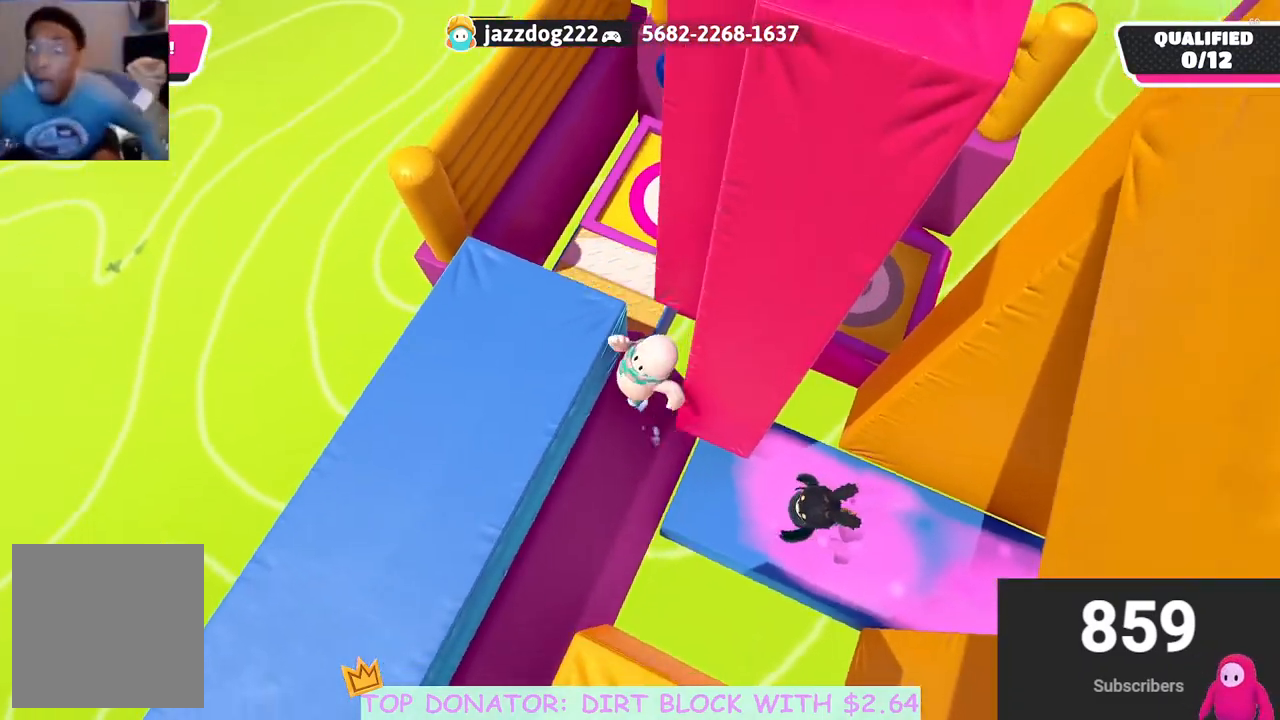
{"buttons": ["A"], "left_stick": "up-left", "right_stick": "center", "events": [[50, "left_stick", "up-left"], [267, "A", "down"]]}
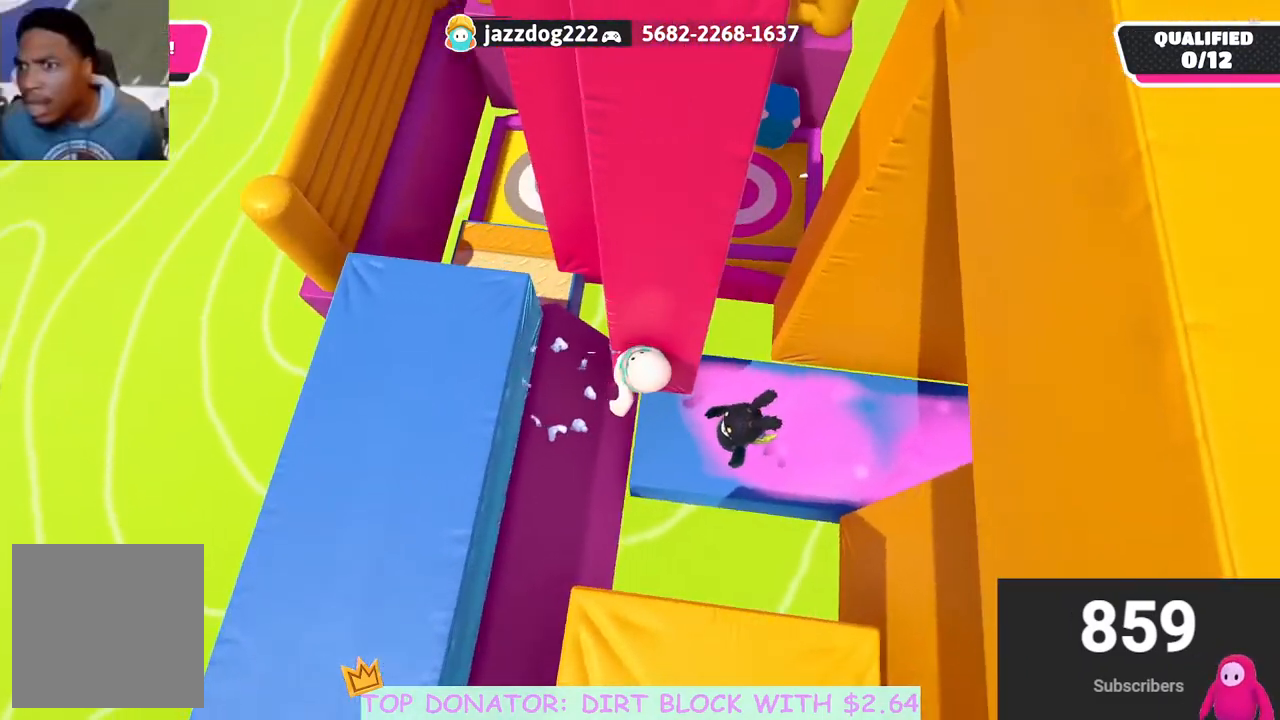
{"buttons": [], "left_stick": "right", "right_stick": "center", "events": [[50, "A", "up"], [233, "left_stick", "right"], [250, "right_stick", "left"], [400, "right_stick", "center"]]}
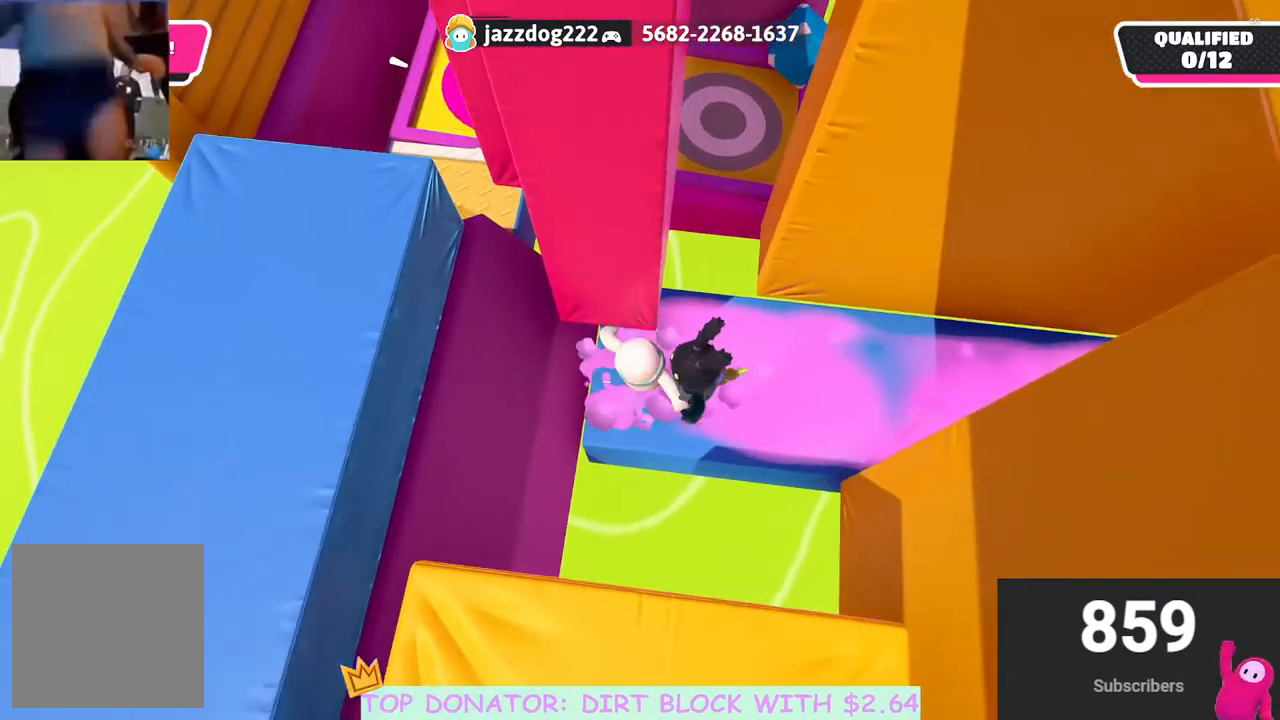
{"buttons": [], "left_stick": "up-right", "right_stick": "center", "events": [[133, "right_stick", "up"], [200, "left_stick", "up"], [233, "right_stick", "center"], [350, "left_stick", "up-right"]]}
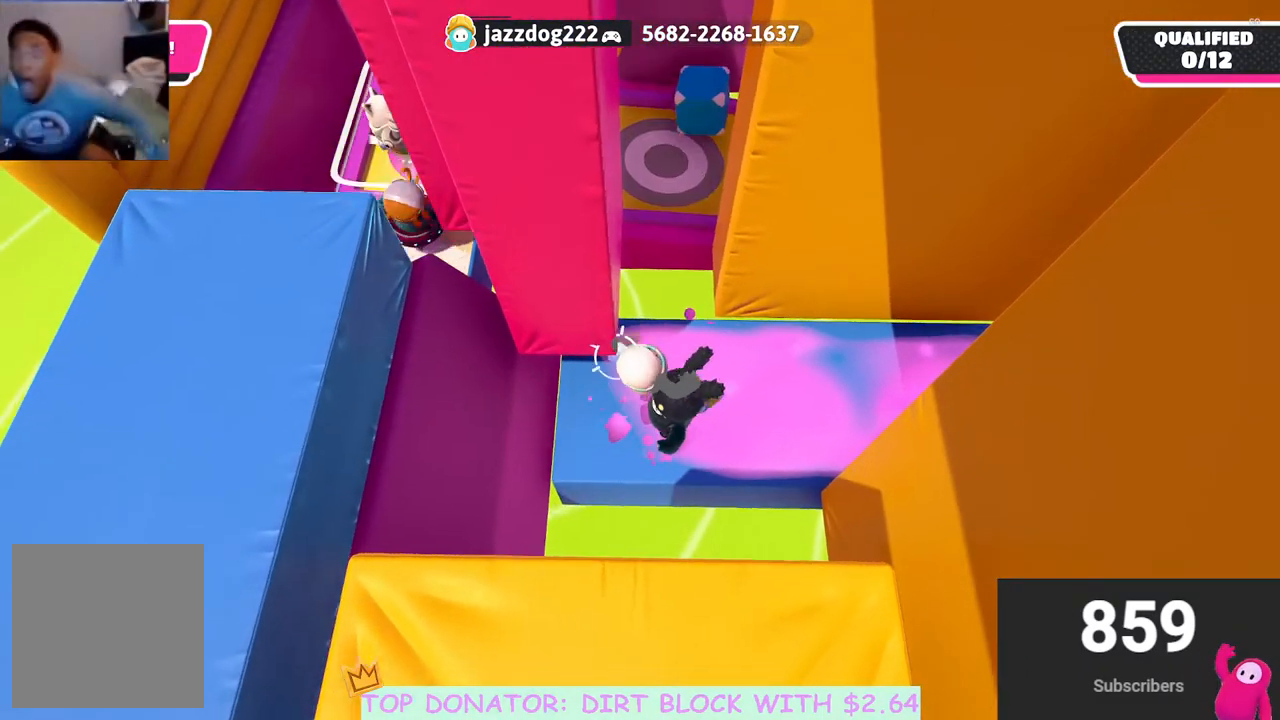
{"buttons": ["A"], "left_stick": "up", "right_stick": "center", "events": [[33, "left_stick", "up"], [417, "A", "down"]]}
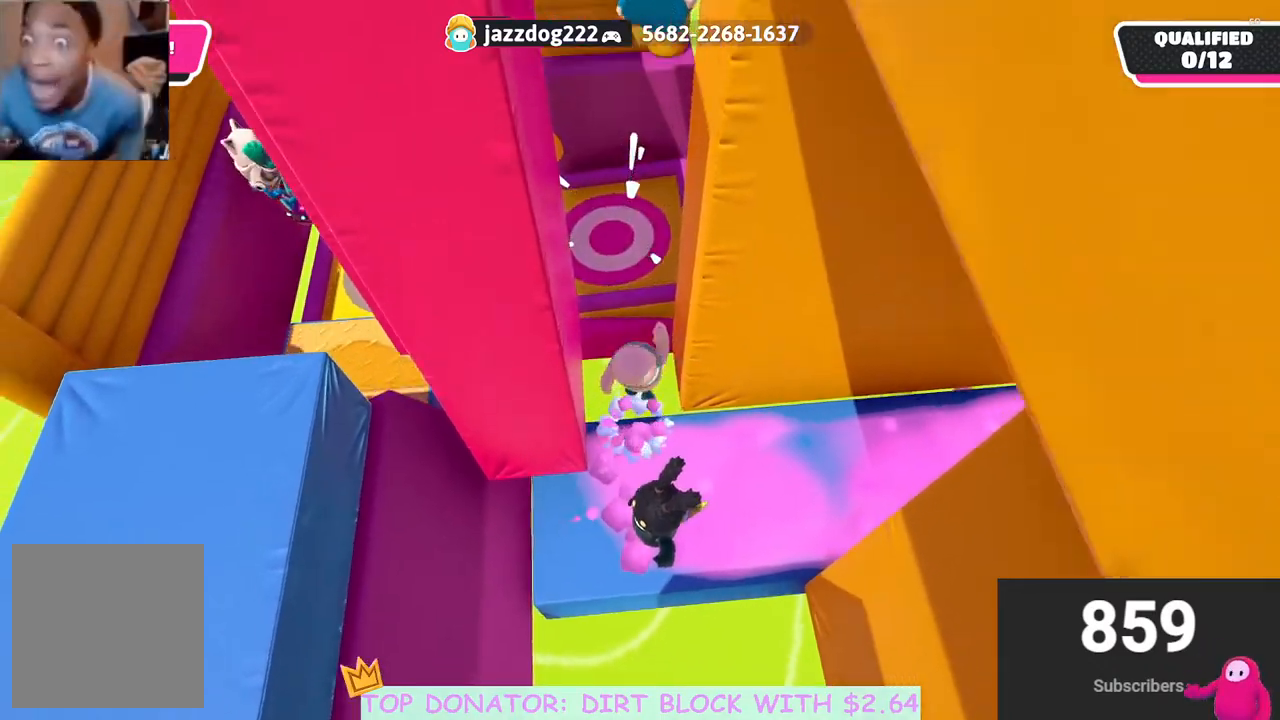
{"buttons": [], "left_stick": "up-left", "right_stick": "down-left", "events": [[50, "A", "up"], [233, "left_stick", "up-left"], [417, "right_stick", "down-left"]]}
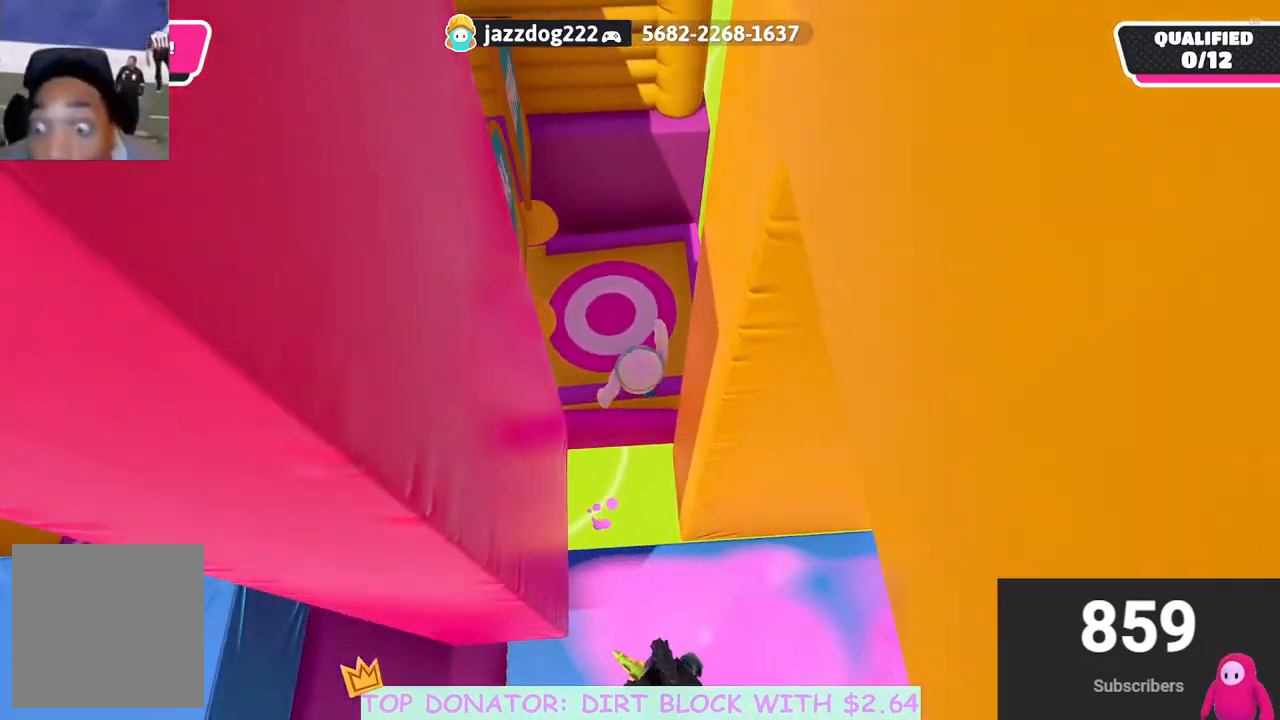
{"buttons": [], "left_stick": "up-left", "right_stick": "center", "events": [[183, "right_stick", "center"], [400, "right_stick", "down"], [500, "right_stick", "center"]]}
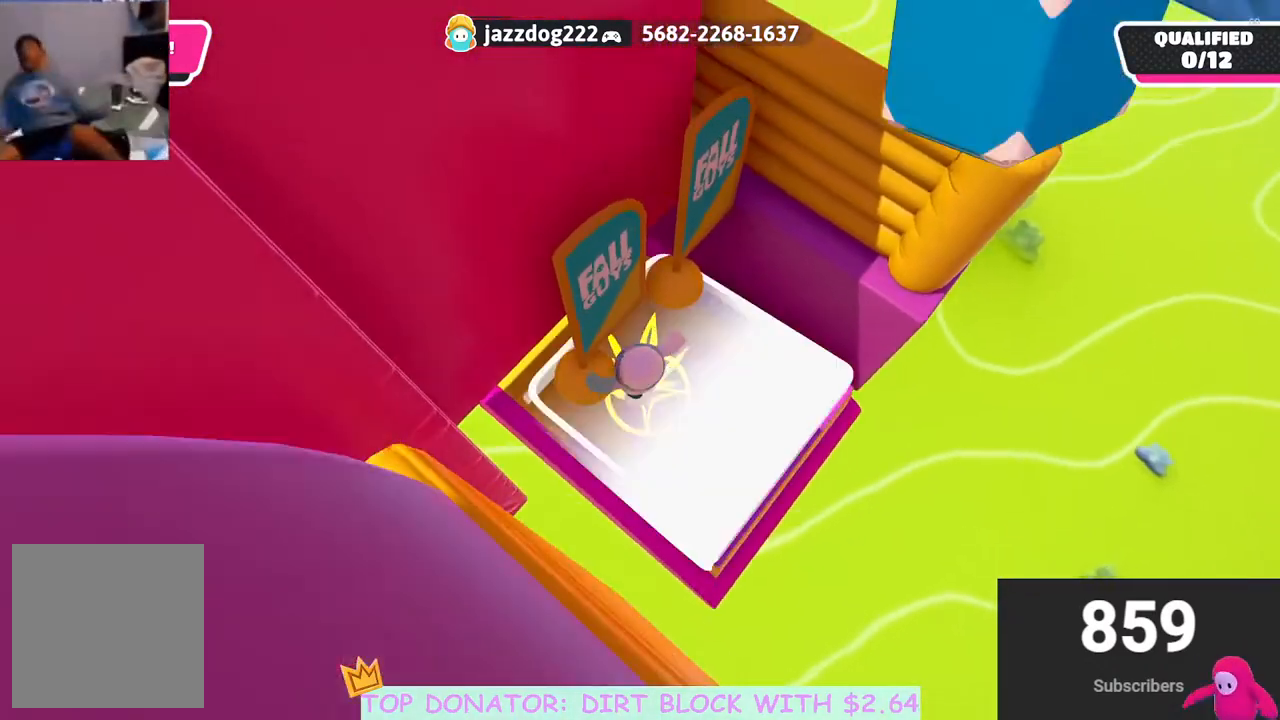
{"buttons": [], "left_stick": "up-left", "right_stick": "center", "events": [[200, "right_stick", "left"], [350, "right_stick", "center"]]}
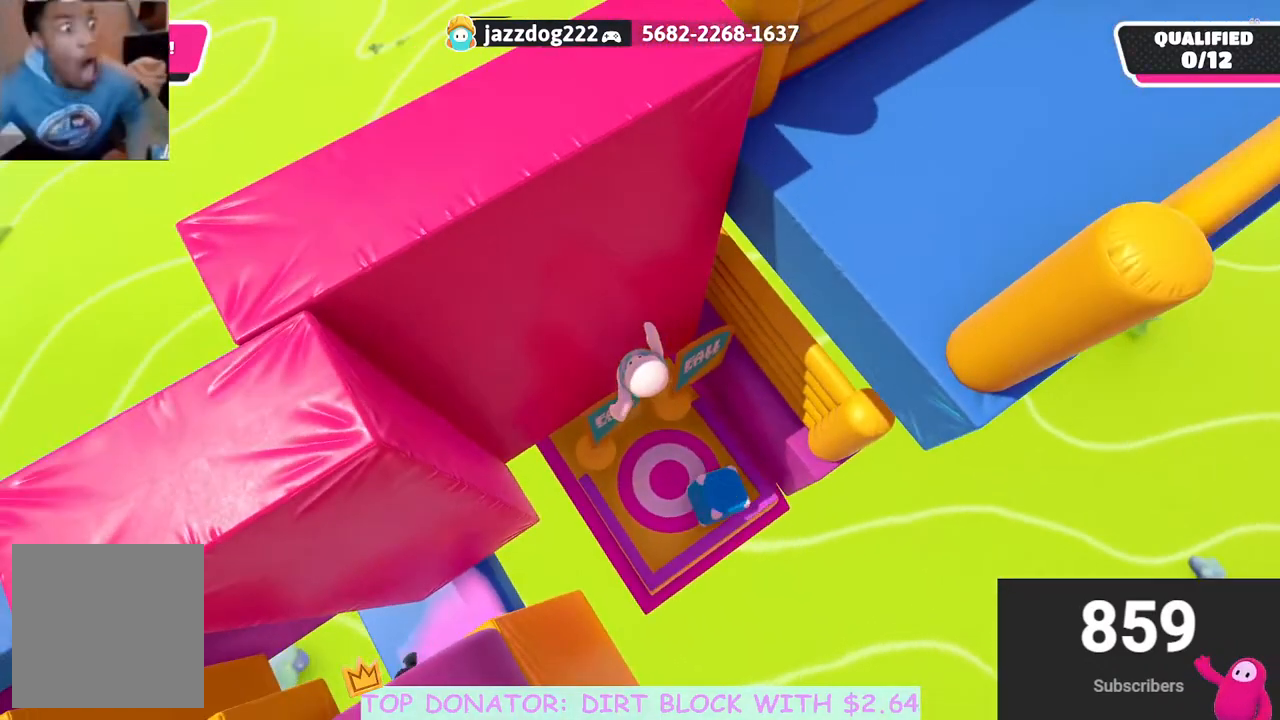
{"buttons": [], "left_stick": "down", "right_stick": "center", "events": [[50, "right_stick", "left"], [100, "left_stick", "up"], [233, "right_stick", "center"], [283, "A", "down"], [333, "left_stick", "center"], [400, "left_stick", "down-right"], [450, "A", "up"], [483, "left_stick", "down"]]}
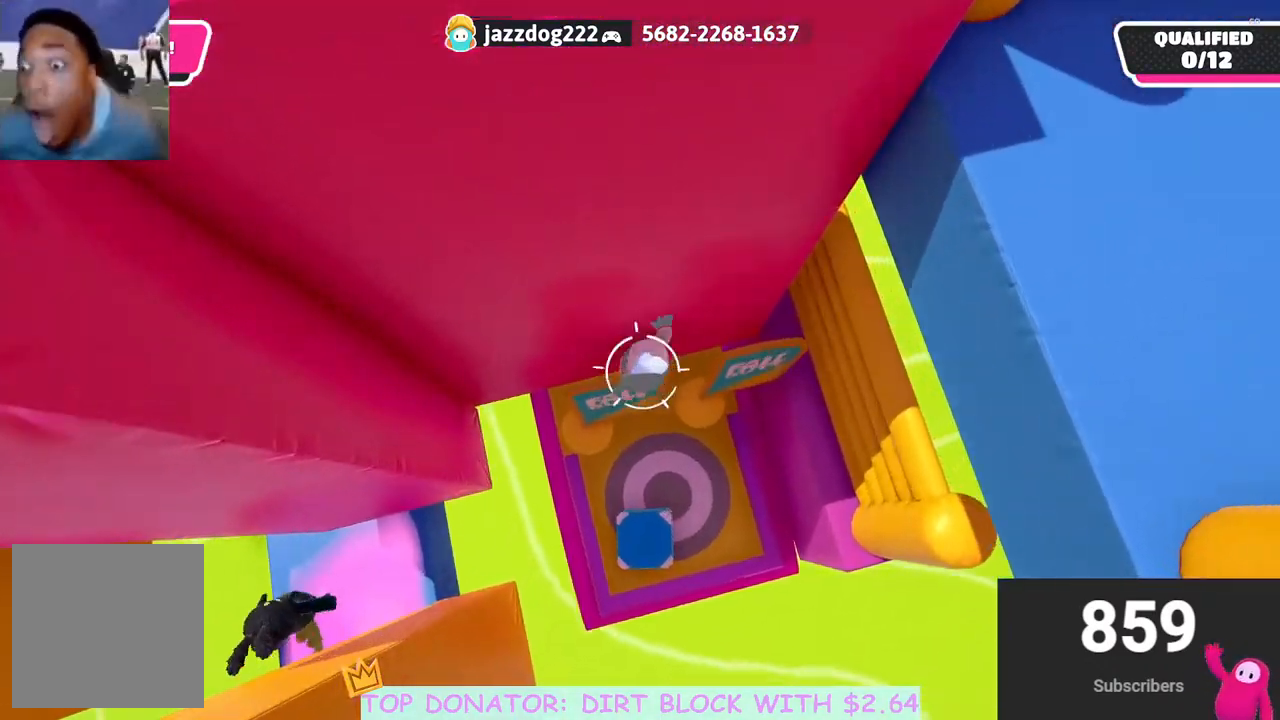
{"buttons": [], "left_stick": "down-right", "right_stick": "center", "events": [[133, "left_stick", "center"], [150, "right_stick", "right"], [250, "left_stick", "down-right"], [283, "right_stick", "center"]]}
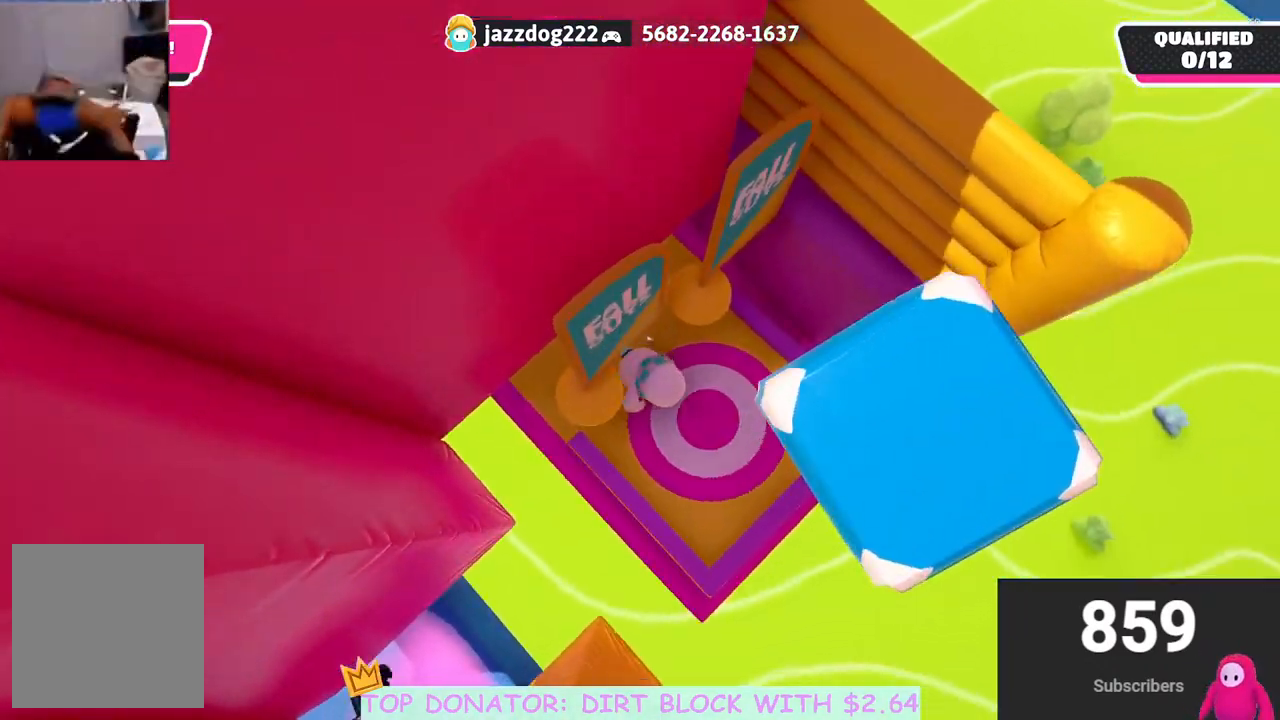
{"buttons": [], "left_stick": "center", "right_stick": "down-right", "events": [[50, "right_stick", "up-right"], [83, "left_stick", "center"], [167, "right_stick", "center"], [233, "left_stick", "left"], [350, "left_stick", "up"], [467, "right_stick", "down-right"], [500, "left_stick", "center"]]}
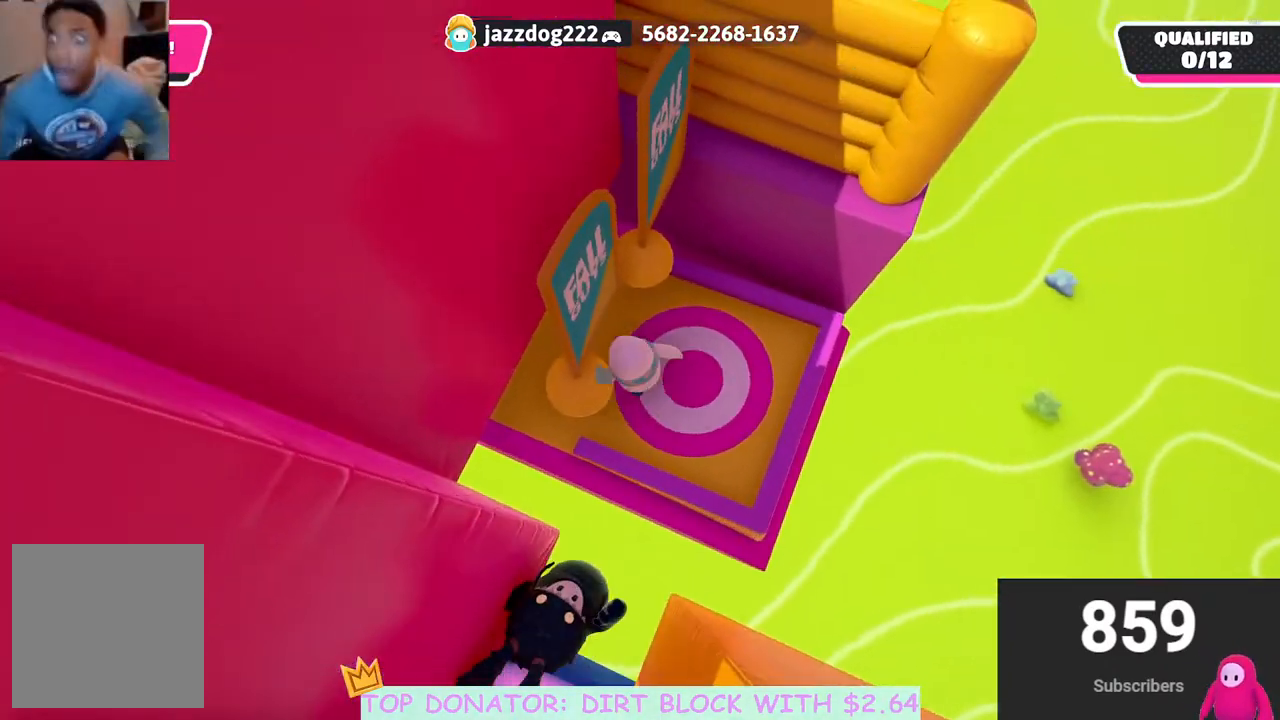
{"buttons": [], "left_stick": "center", "right_stick": "center", "events": [[50, "left_stick", "right"], [100, "right_stick", "center"], [200, "left_stick", "center"]]}
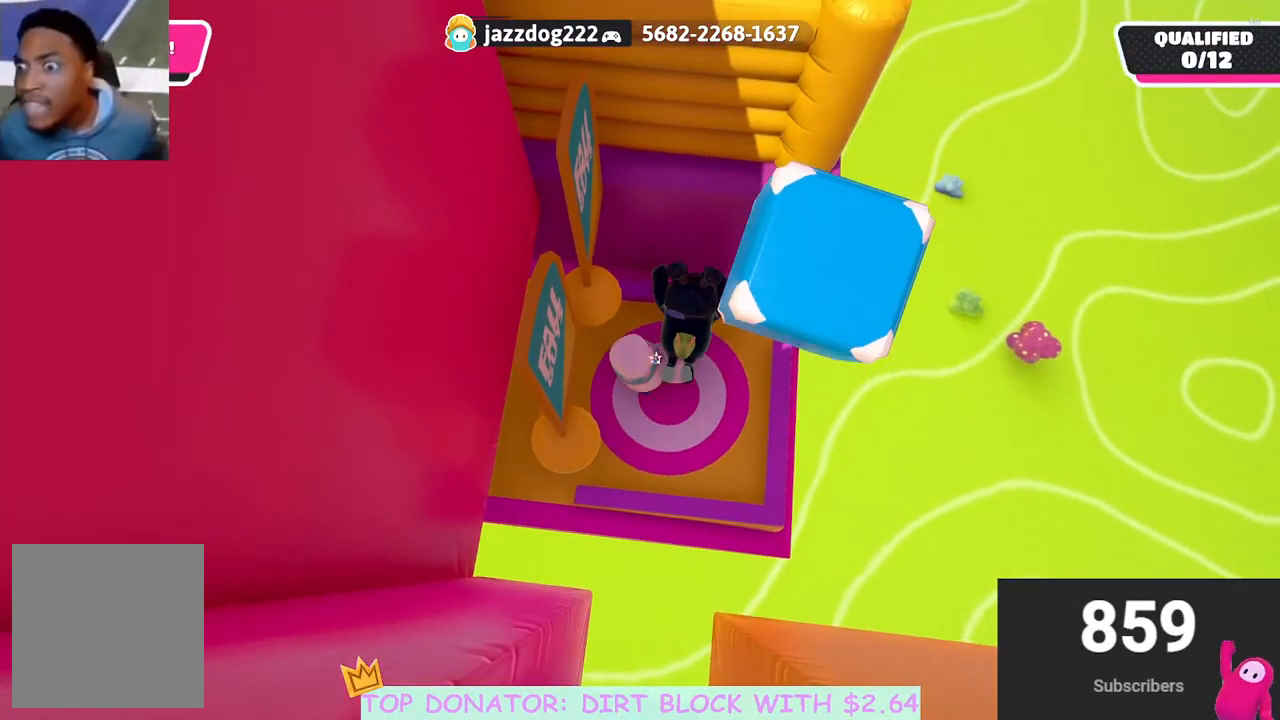
{"buttons": [], "left_stick": "up-right", "right_stick": "center", "events": [[233, "left_stick", "up-right"]]}
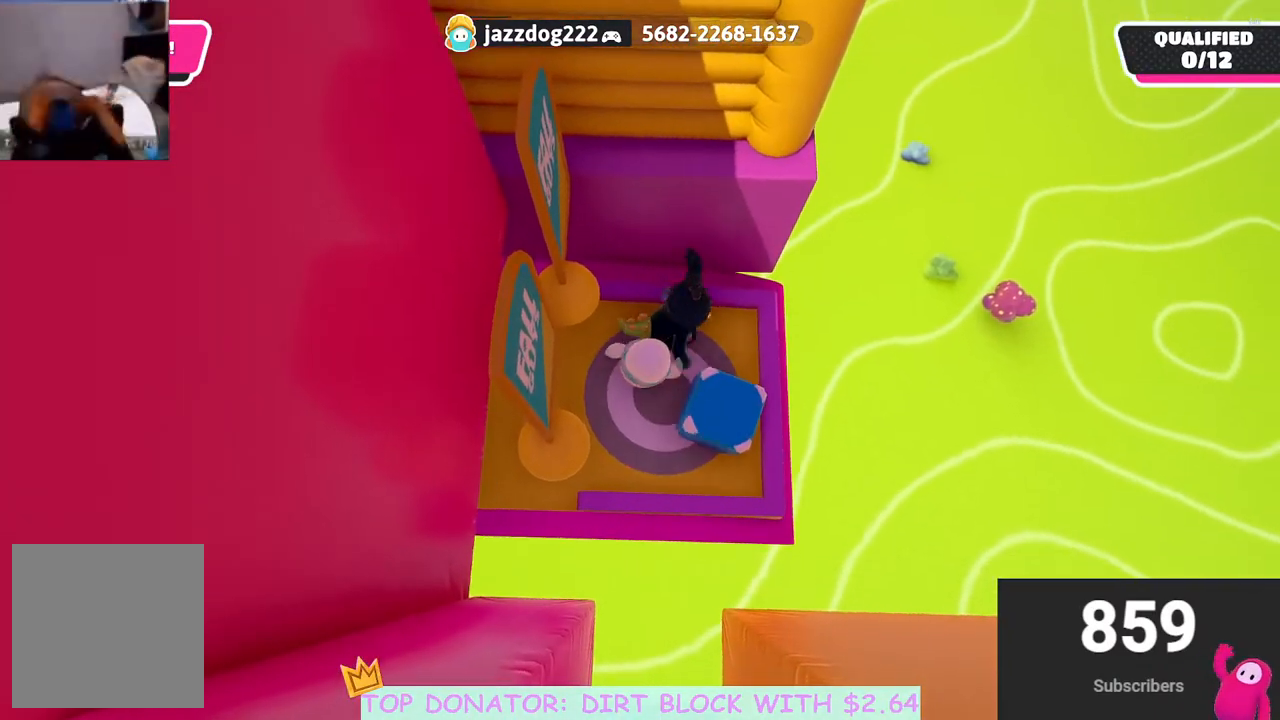
{"buttons": [], "left_stick": "center", "right_stick": "center", "events": [[17, "left_stick", "center"]]}
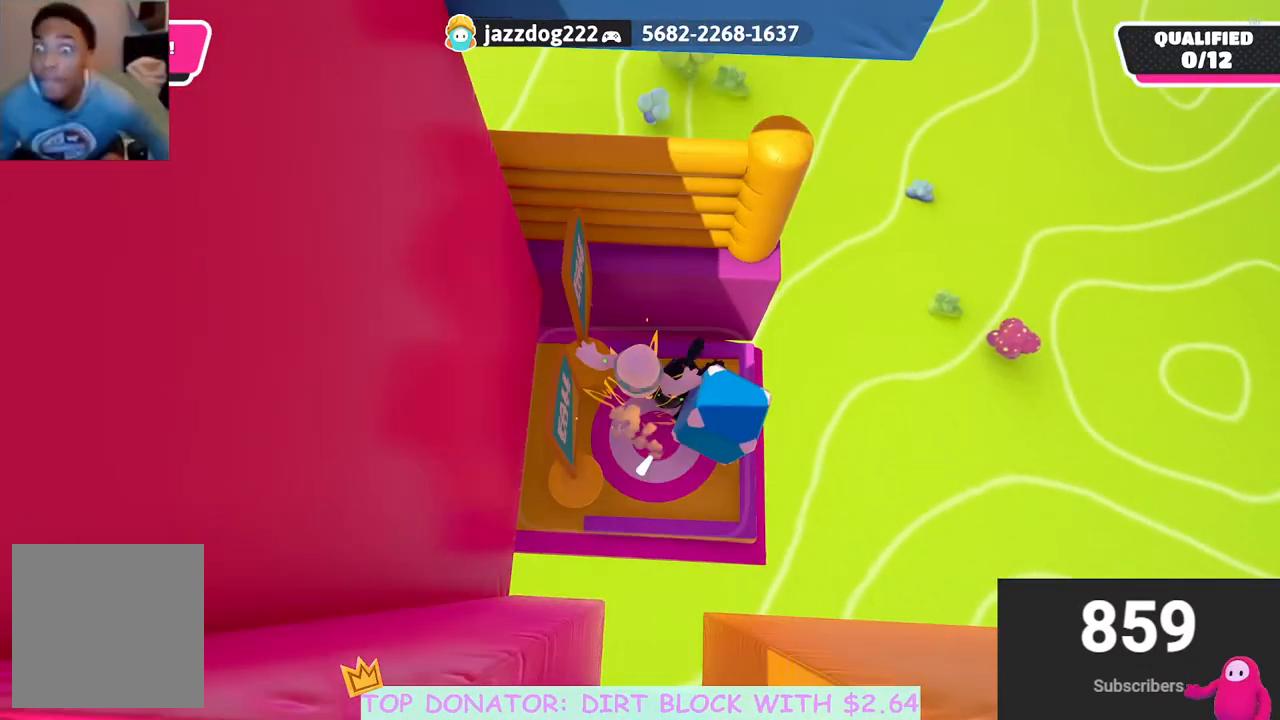
{"buttons": [], "left_stick": "down", "right_stick": "center", "events": [[133, "left_stick", "up"], [267, "left_stick", "center"], [417, "left_stick", "down"]]}
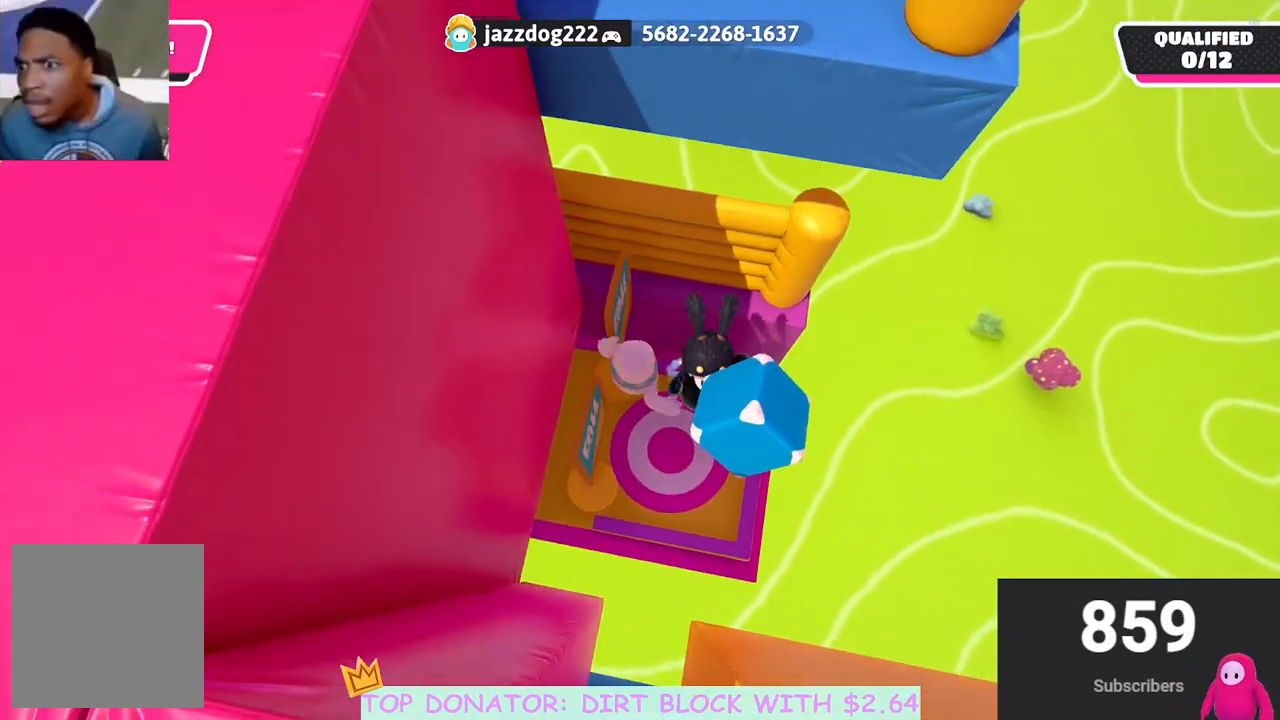
{"buttons": [], "left_stick": "center", "right_stick": "center", "events": [[100, "left_stick", "down-right"], [367, "left_stick", "center"]]}
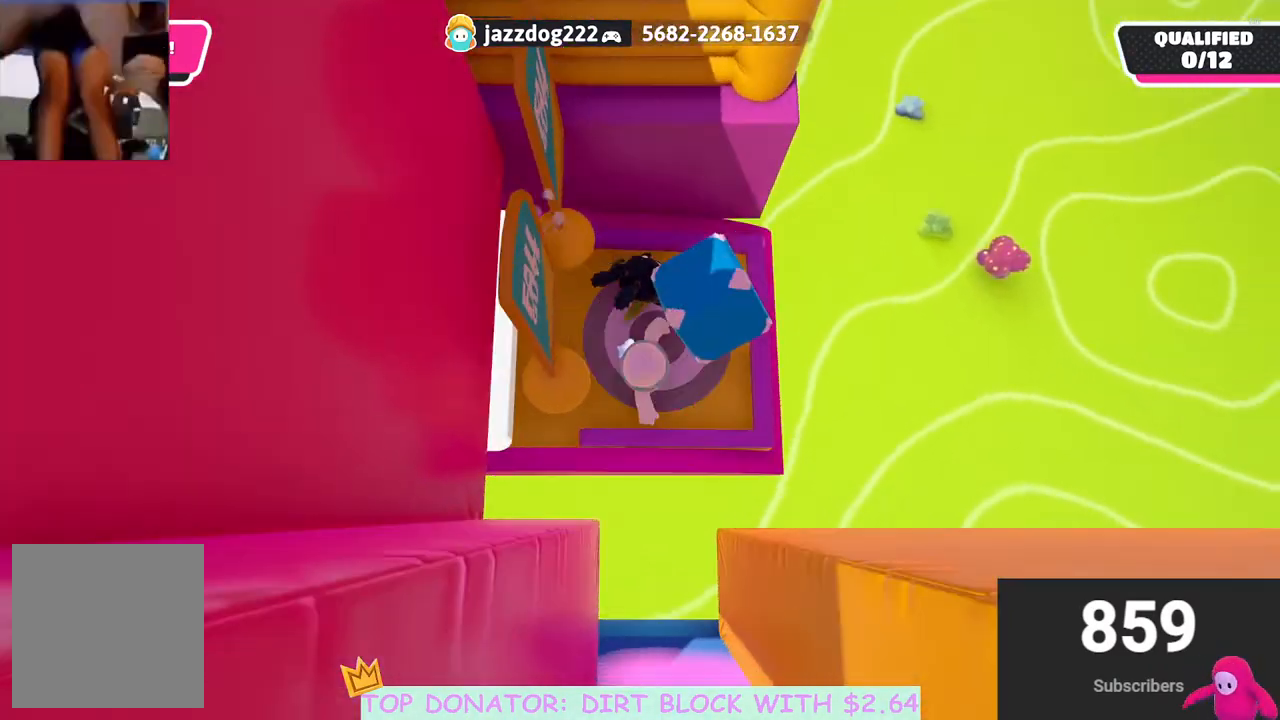
{"buttons": [], "left_stick": "center", "right_stick": "center", "events": [[117, "left_stick", "up-left"], [200, "left_stick", "up"], [433, "left_stick", "center"]]}
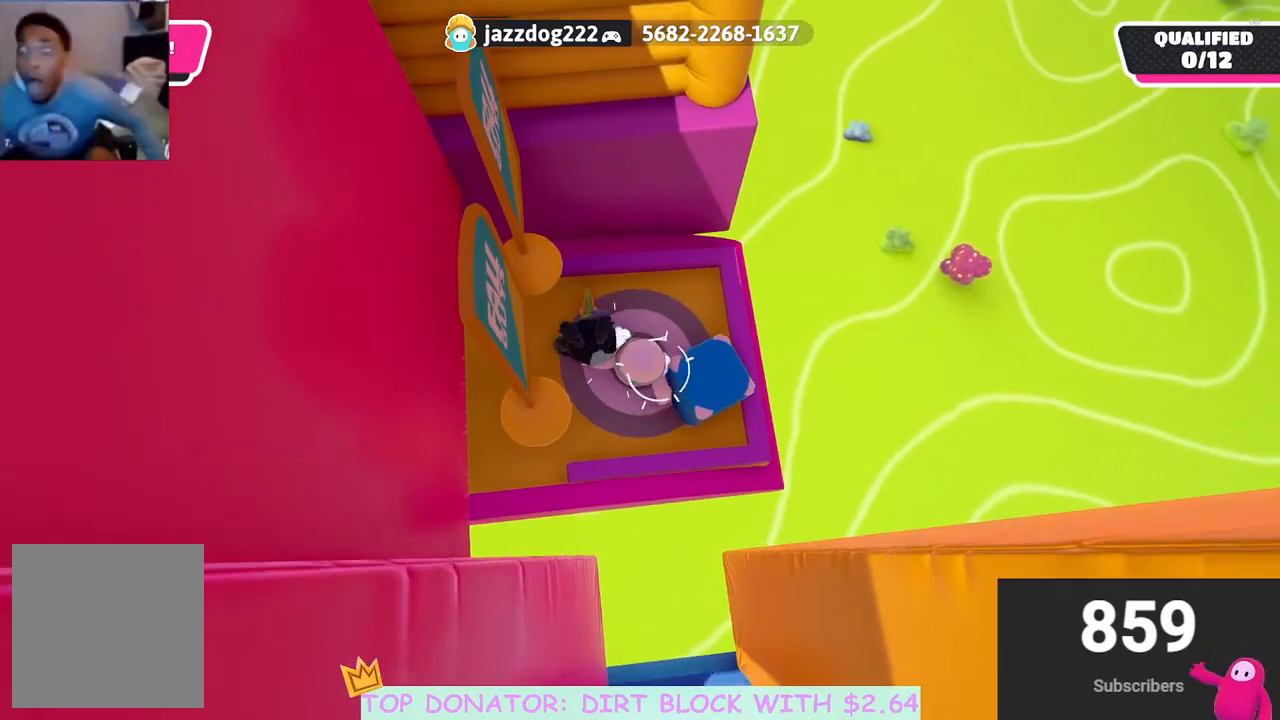
{"buttons": [], "left_stick": "center", "right_stick": "center", "events": [[133, "left_stick", "up"], [367, "left_stick", "center"]]}
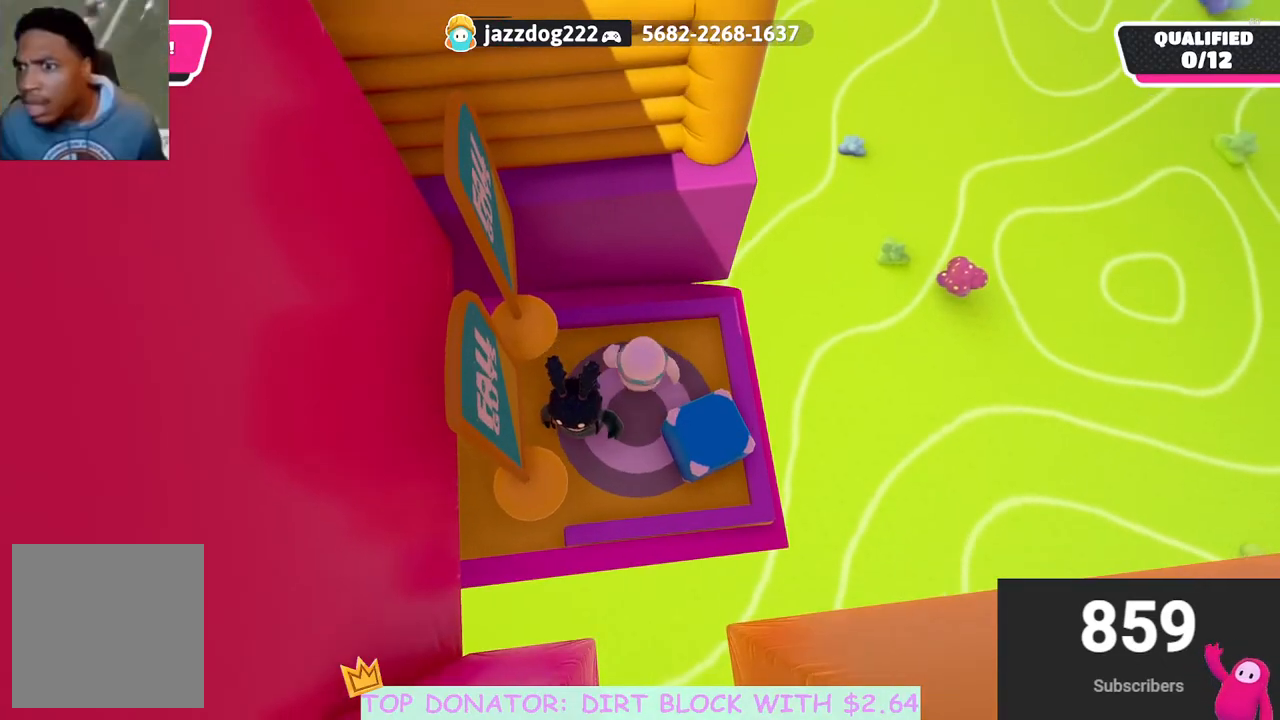
{"buttons": [], "left_stick": "center", "right_stick": "center", "events": [[283, "left_stick", "up"], [467, "left_stick", "center"]]}
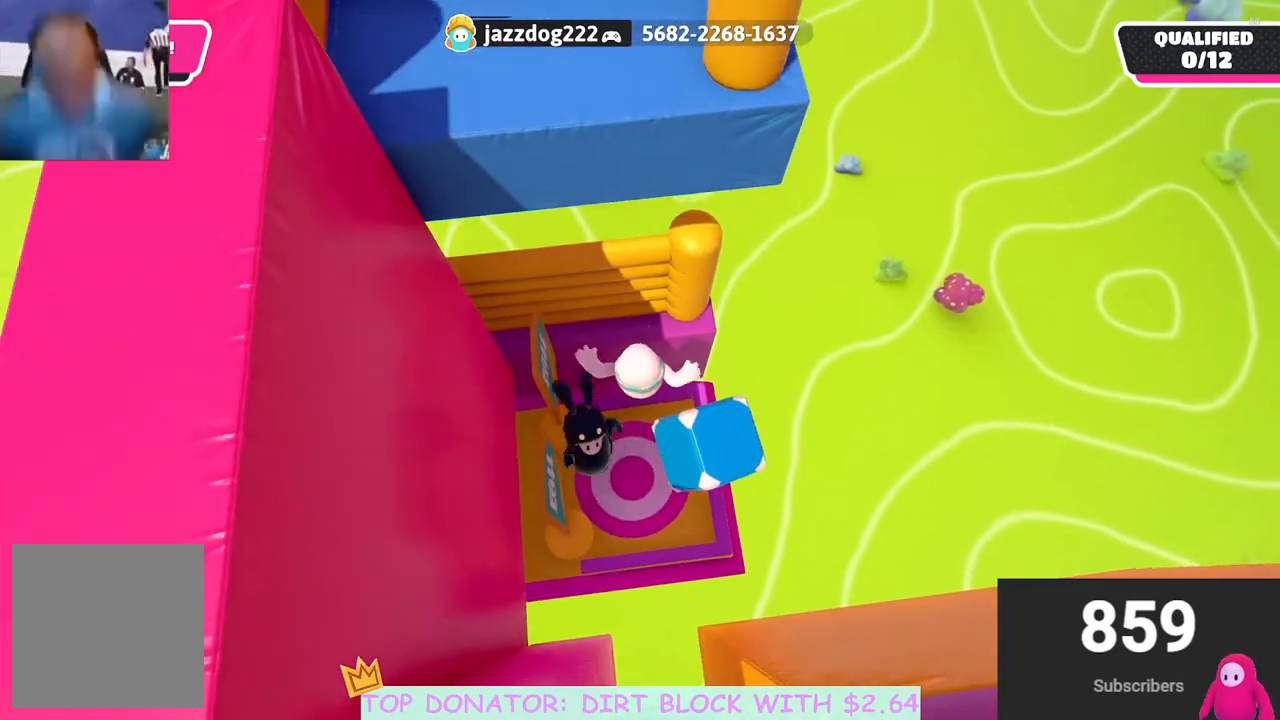
{"buttons": [], "left_stick": "center", "right_stick": "center", "events": [[50, "right_stick", "up"], [267, "right_stick", "center"], [350, "left_stick", "down"], [500, "left_stick", "center"]]}
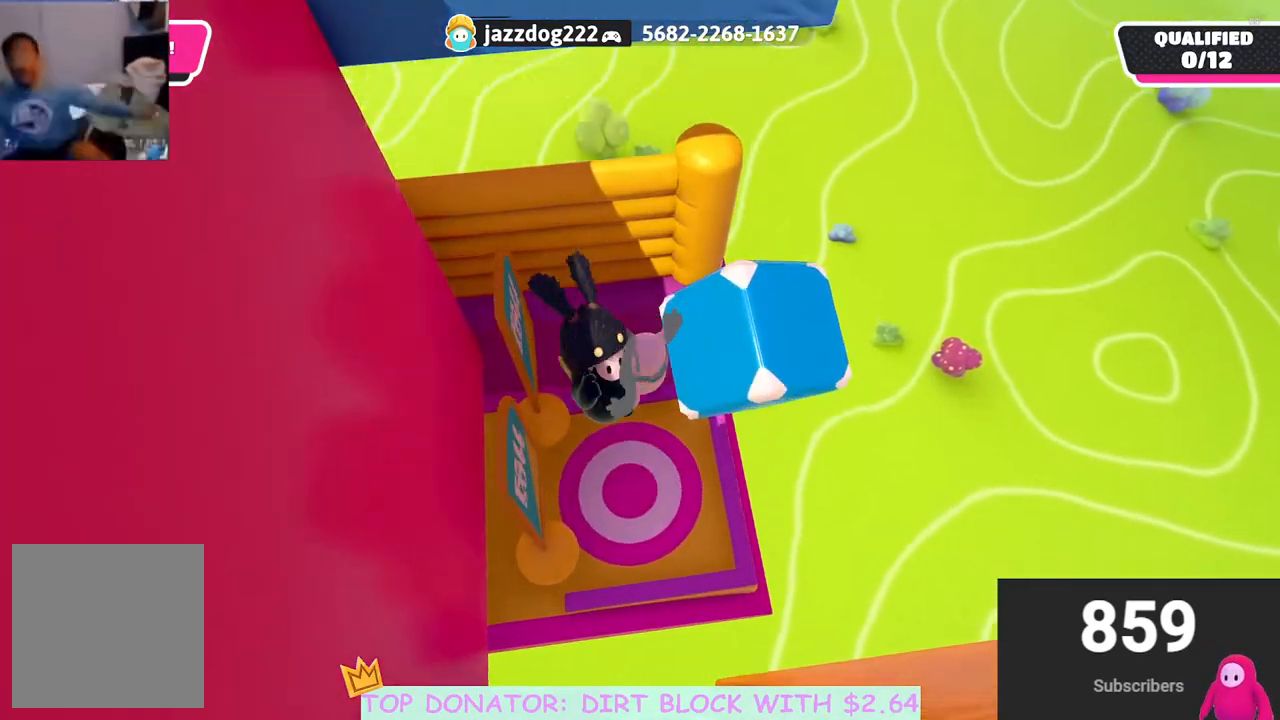
{"buttons": [], "left_stick": "down", "right_stick": "center", "events": [[267, "right_stick", "up"], [367, "left_stick", "down"], [433, "right_stick", "center"]]}
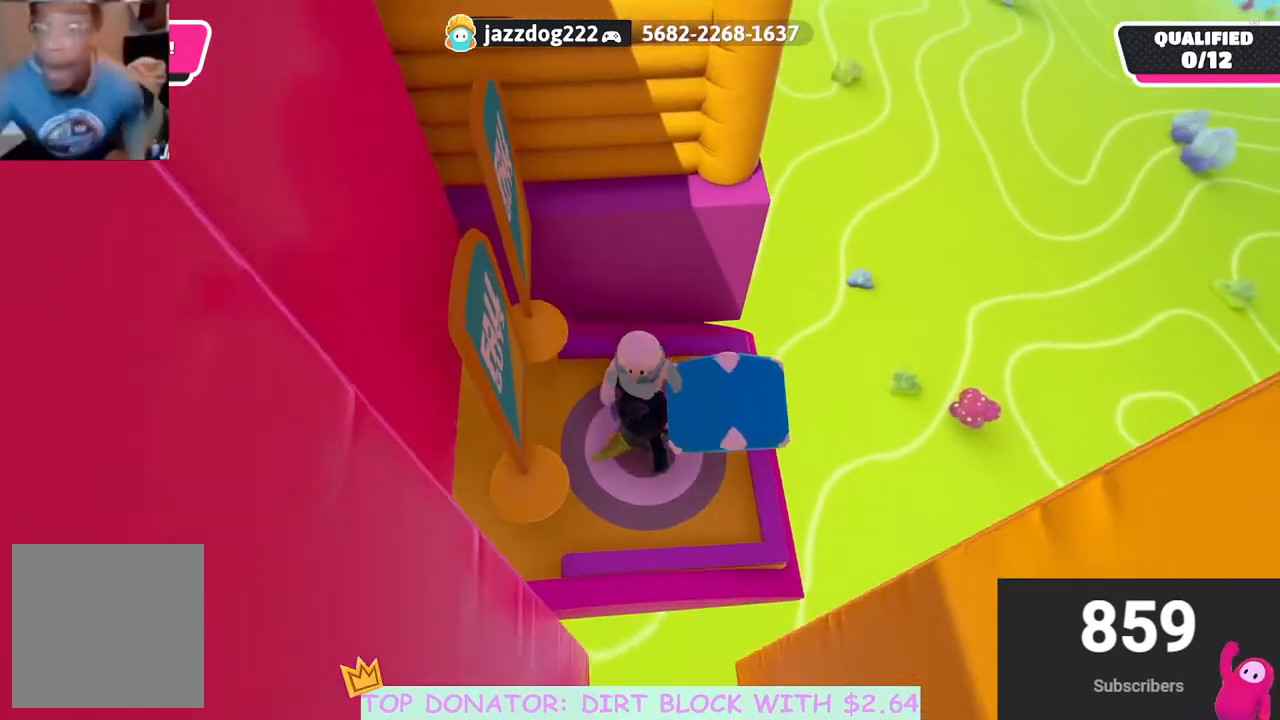
{"buttons": [], "left_stick": "center", "right_stick": "center", "events": [[33, "left_stick", "center"], [133, "left_stick", "up-left"], [250, "left_stick", "center"]]}
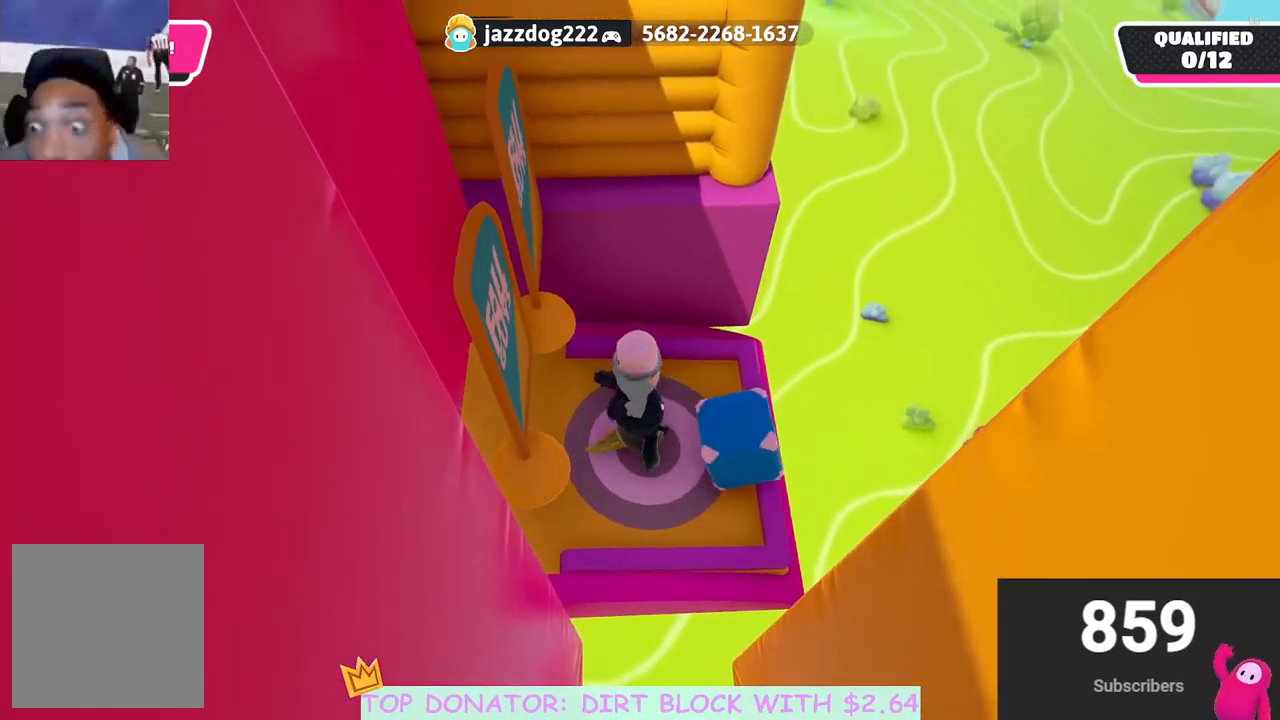
{"buttons": [], "left_stick": "left", "right_stick": "center", "events": [[267, "left_stick", "left"]]}
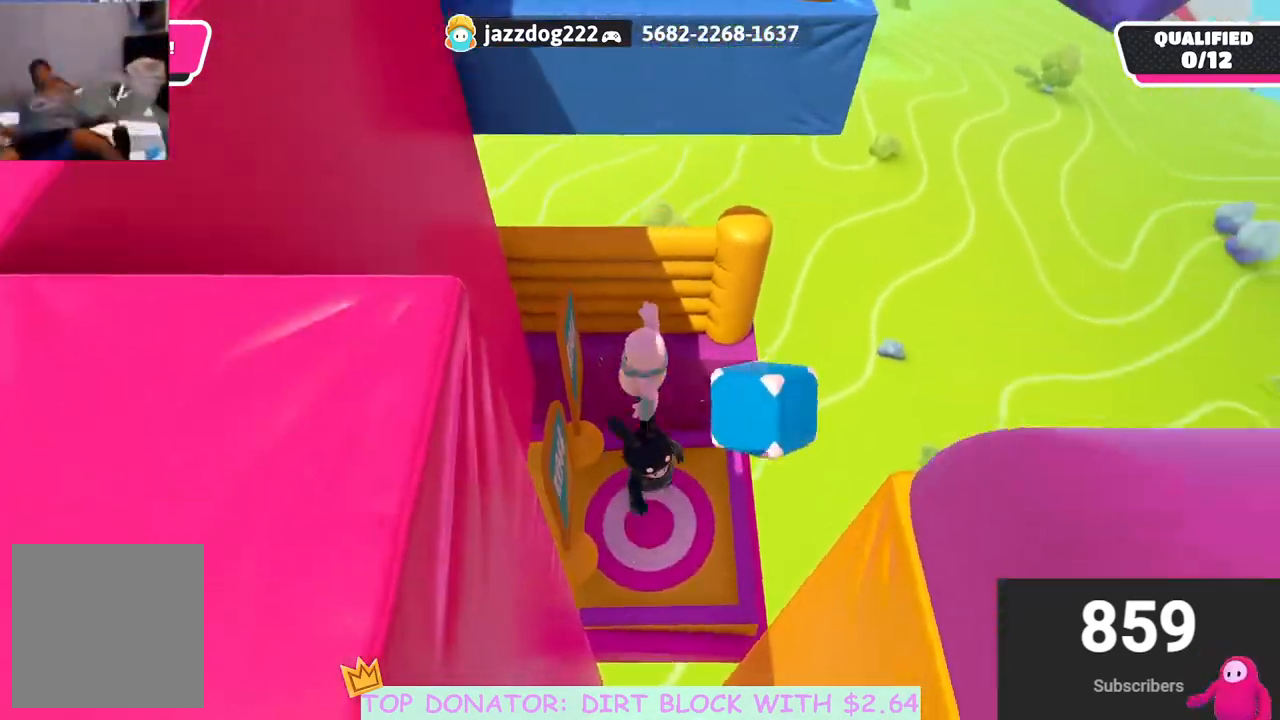
{"buttons": [], "left_stick": "down-left", "right_stick": "left", "events": [[100, "left_stick", "center"], [250, "left_stick", "left"], [267, "right_stick", "left"], [433, "left_stick", "down-left"]]}
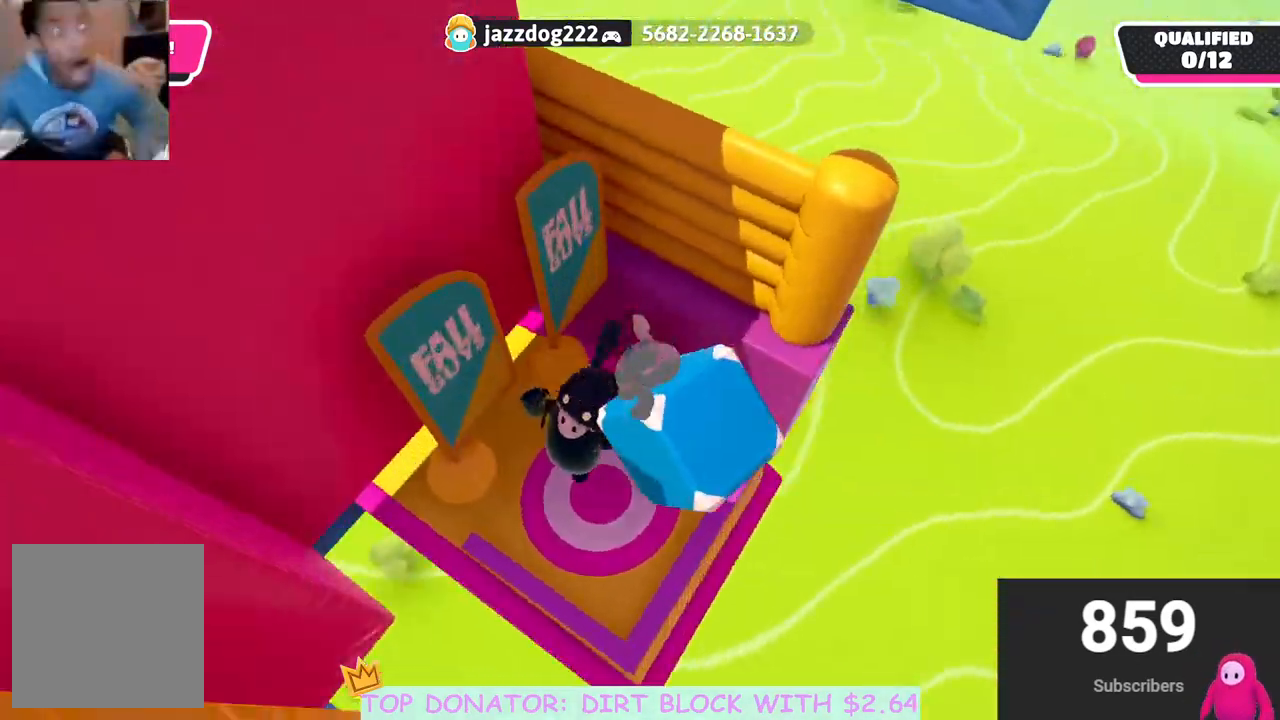
{"buttons": [], "left_stick": "up", "right_stick": "up", "events": [[83, "left_stick", "left"], [133, "right_stick", "center"], [317, "left_stick", "up"], [500, "right_stick", "up"]]}
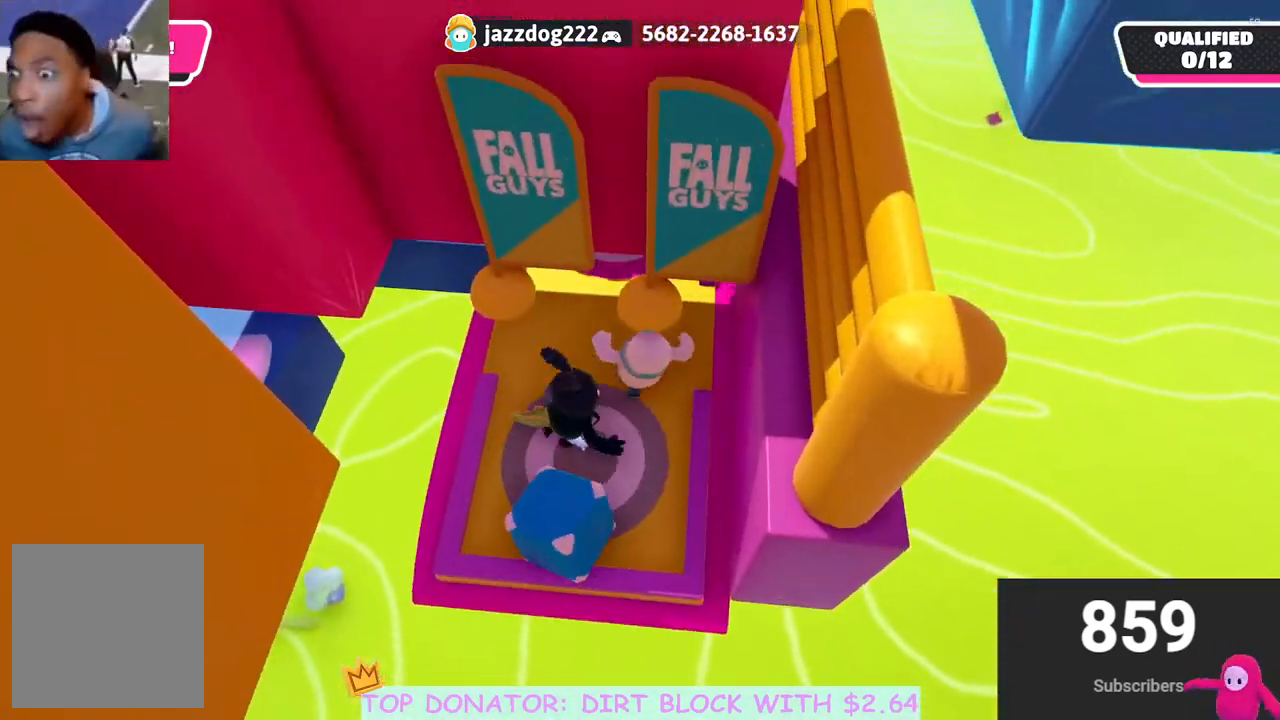
{"buttons": [], "left_stick": "up", "right_stick": "left", "events": [[167, "right_stick", "left"]]}
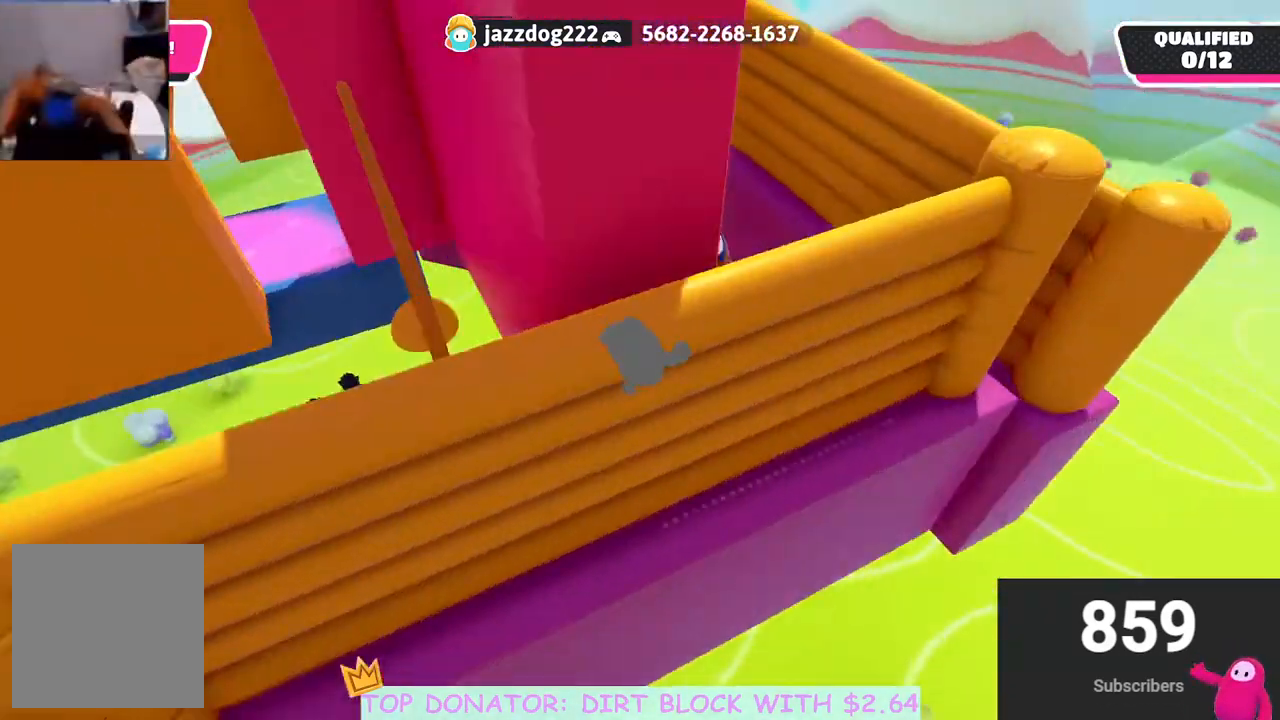
{"buttons": [], "left_stick": "up-right", "right_stick": "center", "events": [[50, "left_stick", "right"], [217, "left_stick", "center"], [233, "right_stick", "down"], [300, "left_stick", "up-left"], [367, "right_stick", "center"], [433, "left_stick", "center"], [500, "left_stick", "up-right"]]}